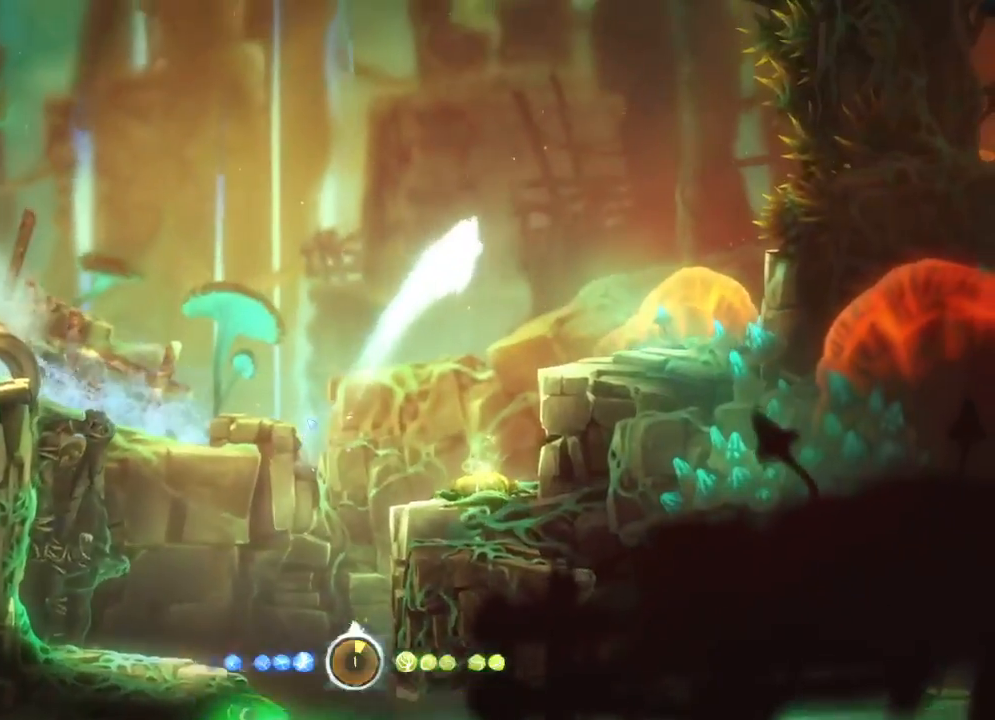
Gameplay with keyboard and mouse; each line is a JSON object with the keys and mouse buttons held at the frame after it. "events" lists presses ("down") and releases ("up") of "cdash", "charge", "dbug", "down", "escape", "feather", "flame", "jump", "left", "nade", "right", "rjump", "save", "ui", "up", "mouse_left", "mouse_wheel" and "mouse_right" between this image and that frame as [ms after this image, input, new state], when the widget could be followed in between. "mouse_left", "mouse_wheel", "mouse_right" = the "left", "wheel", "right" buttons of the "mouse" list. No other keys are recorded. "wheel" means that the mouse wheel is clicked or scrolled. "mouse_move" is the direction in which the mouse moves at that frame (one of eight, or "still"), when it could be read. Key names are as the overlay labels them; some are game actions (e.g. jump) rather than physical keys.
{"keys": ["charge"], "mouse": [], "mouse_move": "still", "events": [[50, "charge", "up"], [100, "charge", "down"], [467, "right", "up"]]}
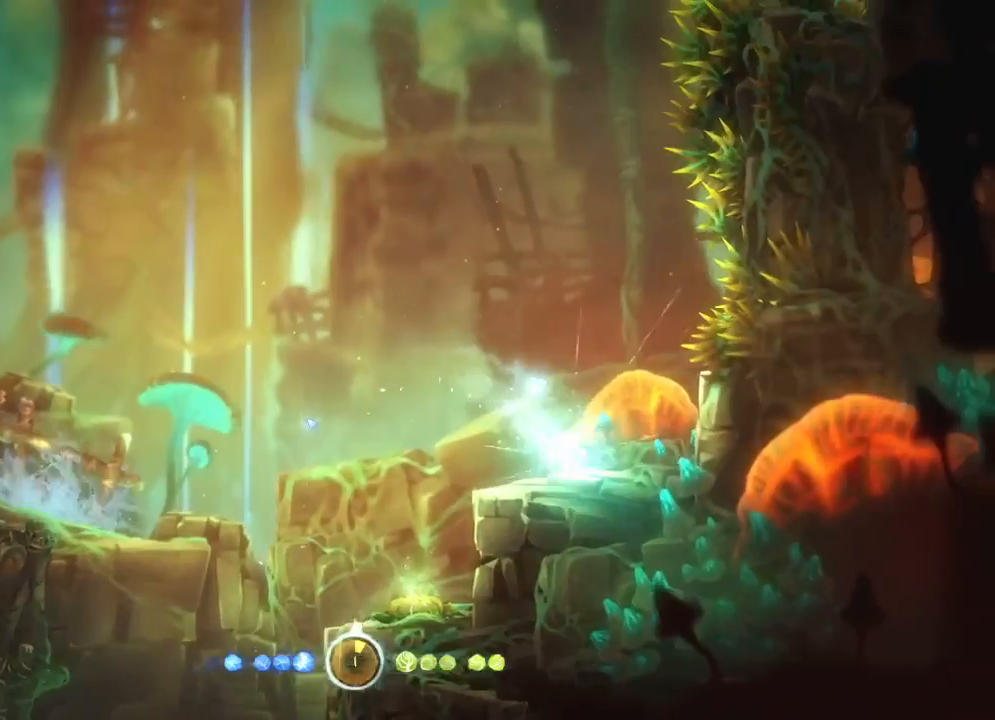
{"keys": ["charge", "left"], "mouse": [], "mouse_move": "still", "events": [[100, "left", "down"]]}
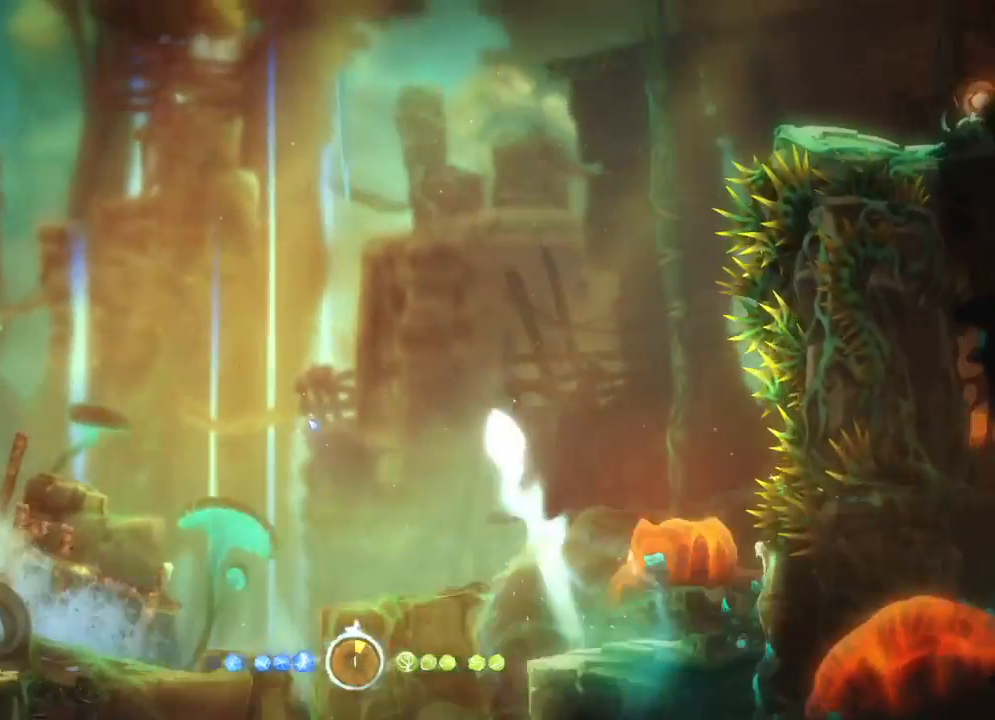
{"keys": ["charge", "left"], "mouse": [], "mouse_move": "still", "events": []}
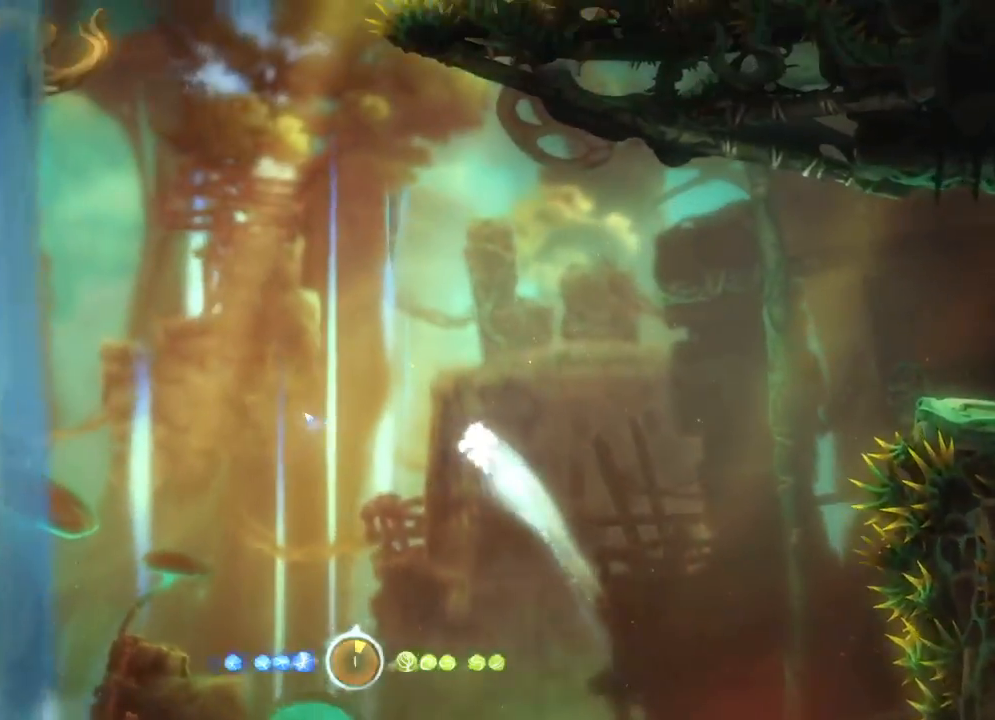
{"keys": ["left"], "mouse": [], "mouse_move": "up", "events": [[467, "charge", "up"]]}
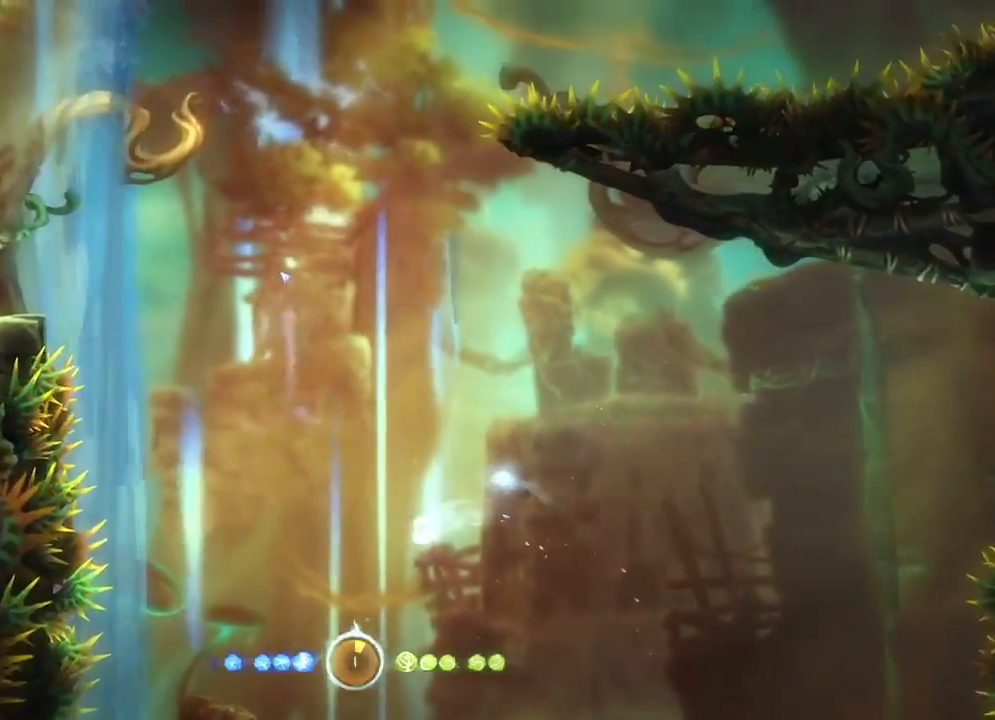
{"keys": ["left", "up"], "mouse": [], "mouse_move": "down", "events": [[17, "mouse_right", "down"], [67, "cdash", "down"], [67, "left", "up"], [150, "cdash", "up"], [250, "up", "down"], [350, "mouse_right", "up"], [417, "left", "down"]]}
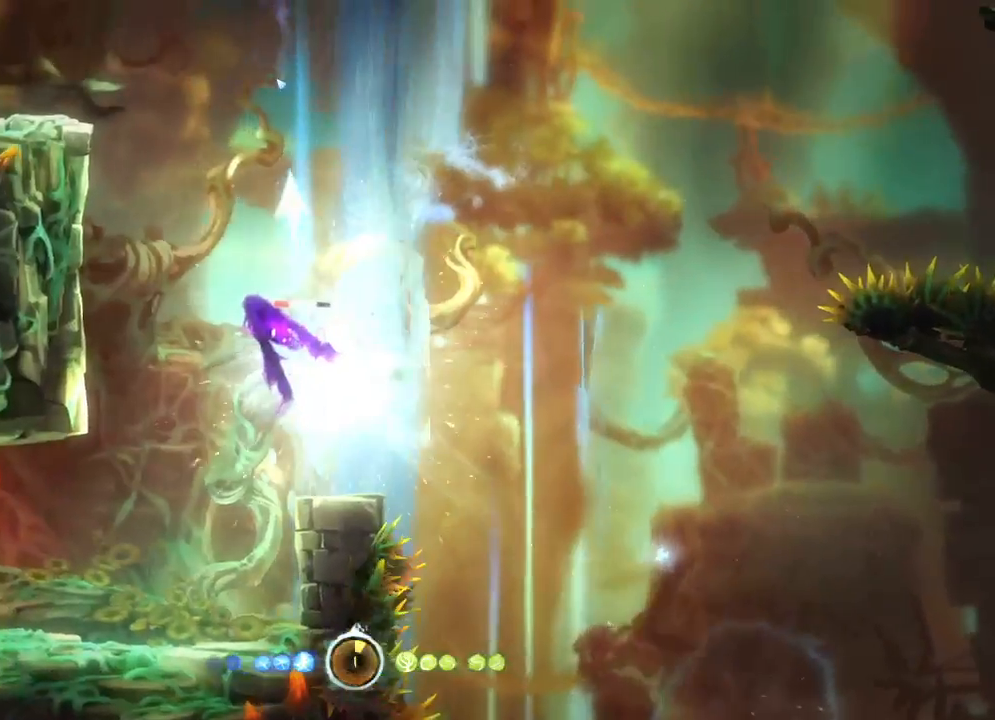
{"keys": ["left"], "mouse": ["left"], "mouse_move": "still", "events": [[400, "mouse_left", "down"], [500, "up", "up"]]}
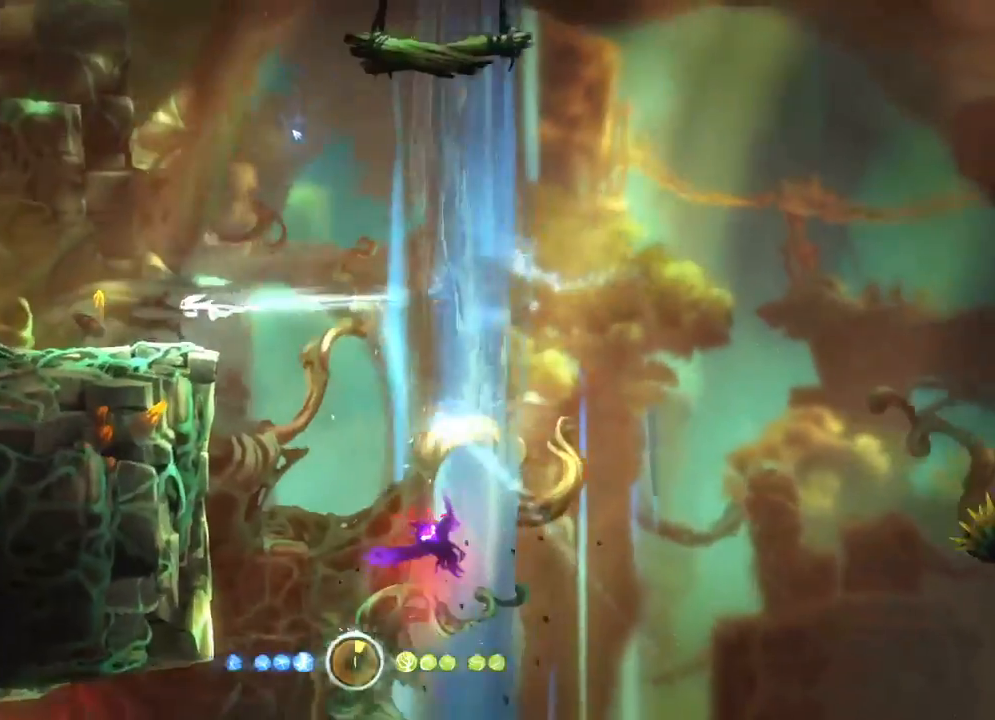
{"keys": ["left", "save"], "mouse": [], "mouse_move": "down-left", "events": [[50, "mouse_left", "up"], [417, "save", "down"]]}
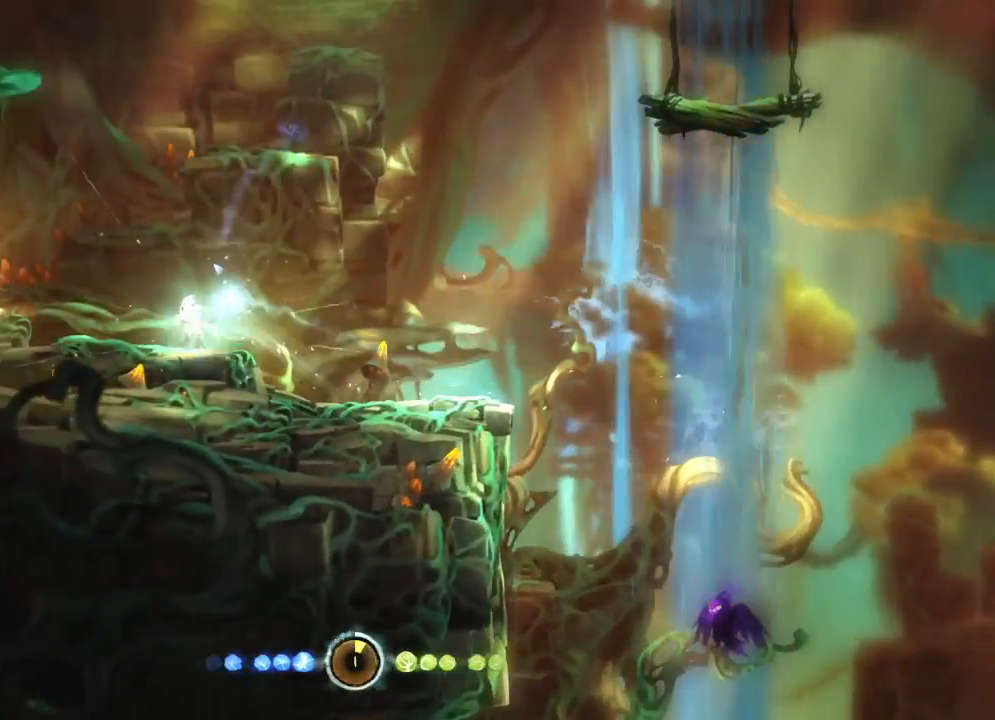
{"keys": [], "mouse": [], "mouse_move": "down-right", "events": [[250, "left", "up"], [433, "save", "up"]]}
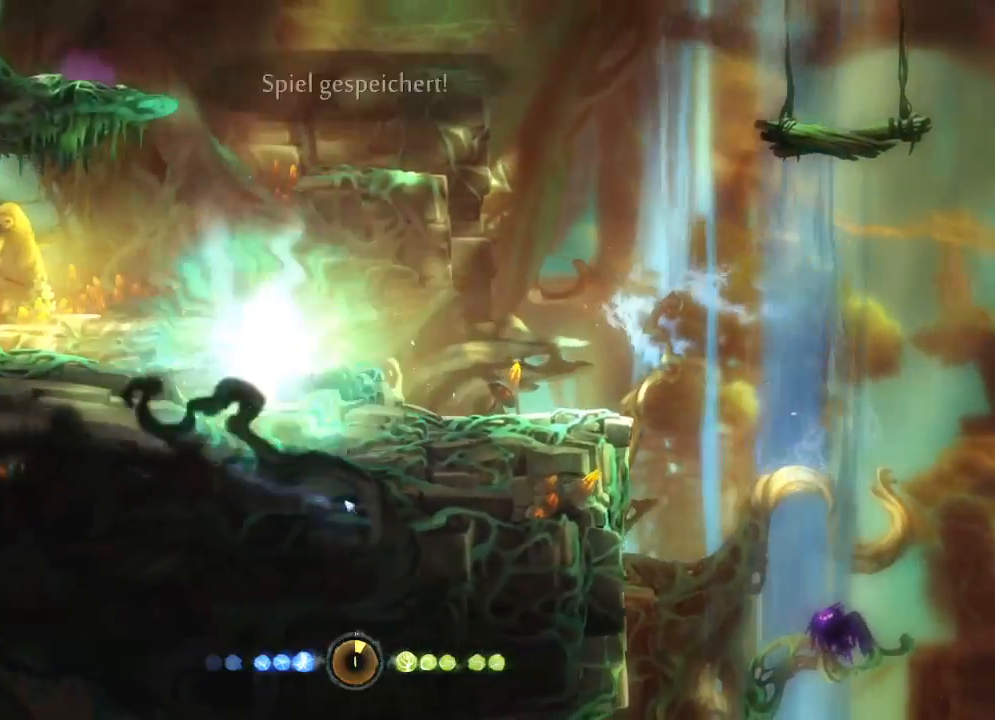
{"keys": [], "mouse": [], "mouse_move": "still", "events": [[17, "save", "down"], [167, "save", "up"], [317, "mouse_left", "down"], [450, "mouse_left", "up"]]}
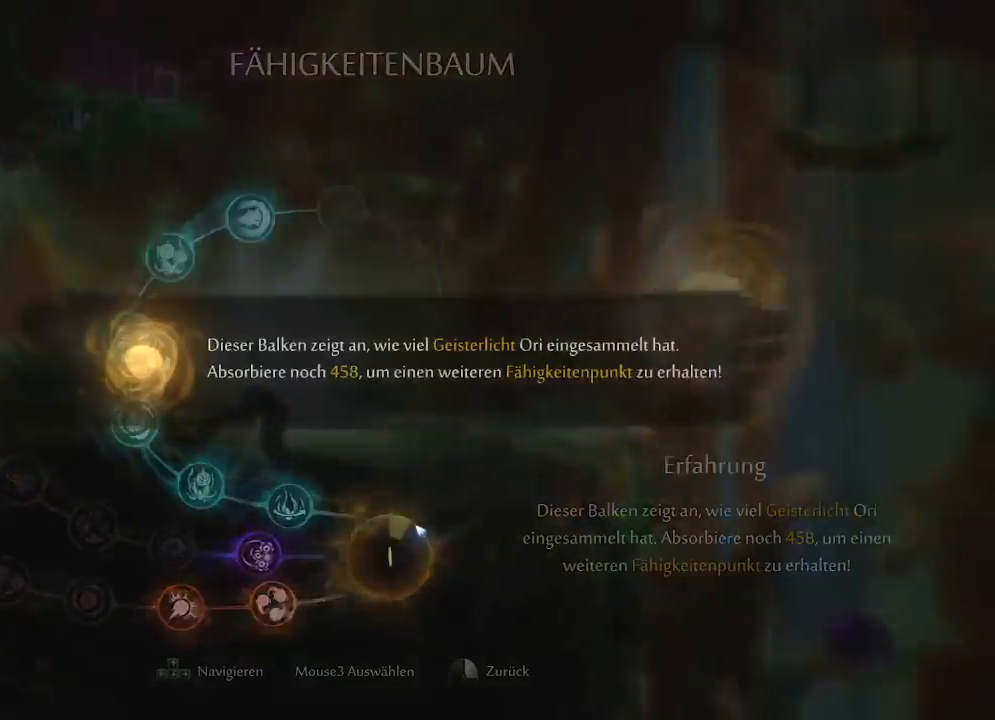
{"keys": ["left"], "mouse": [], "mouse_move": "still", "events": [[417, "left", "down"]]}
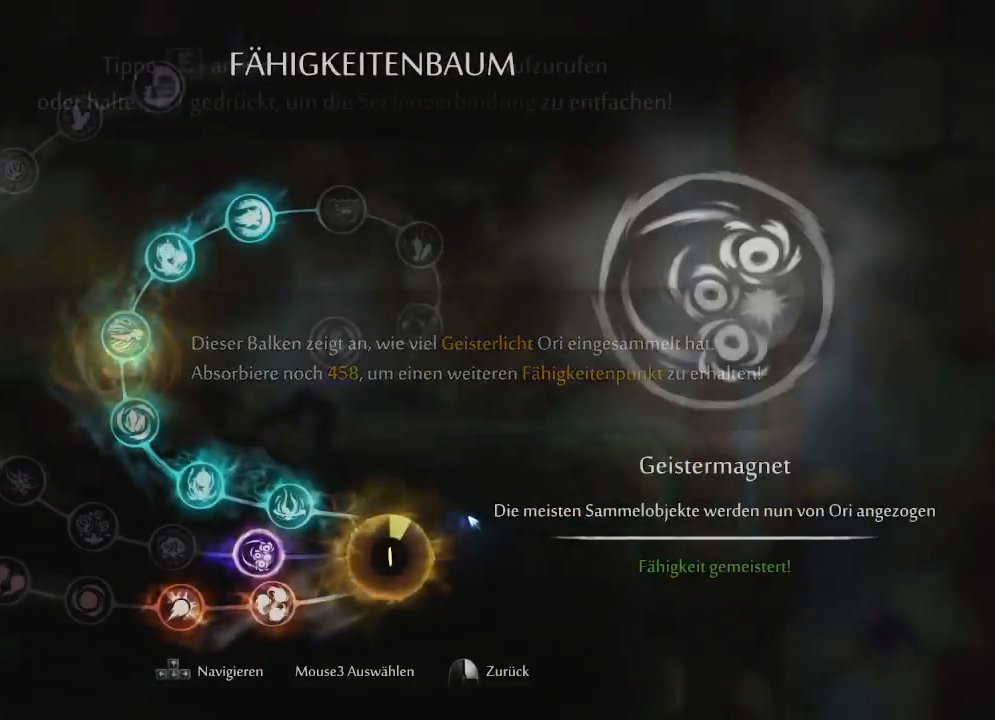
{"keys": [], "mouse": [], "mouse_move": "right", "events": [[117, "left", "up"], [150, "left", "down"], [250, "left", "up"]]}
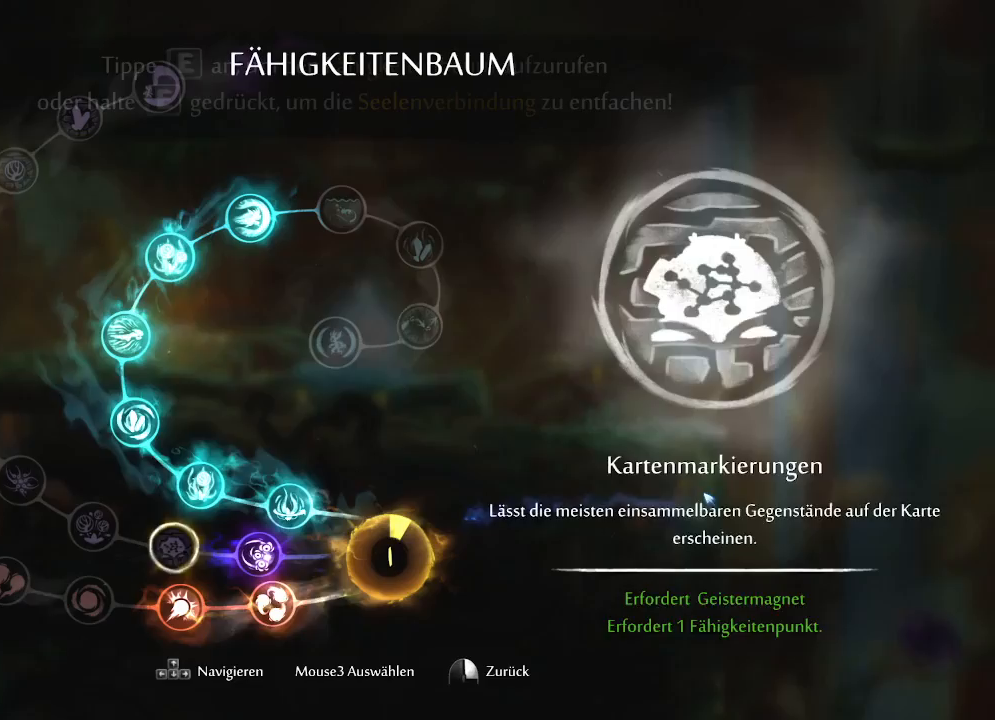
{"keys": [], "mouse": ["left"], "mouse_move": "still", "events": [[167, "left", "down"], [167, "mouse_left", "down"], [217, "left", "up"]]}
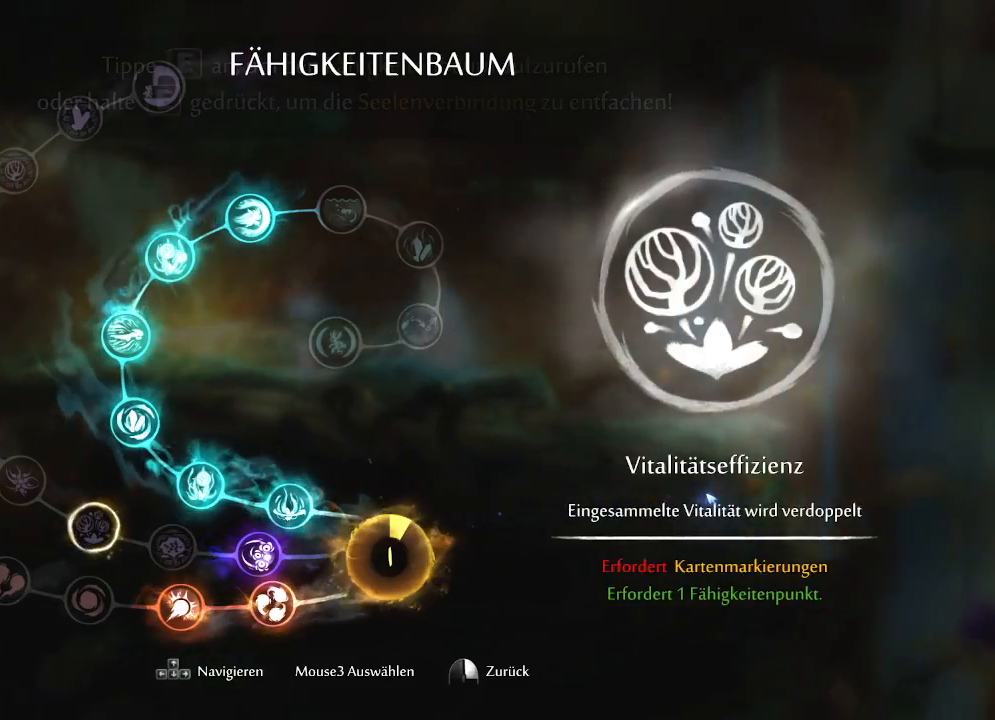
{"keys": ["left"], "mouse": [], "mouse_move": "still", "events": [[133, "mouse_left", "up"], [133, "right", "down"], [400, "right", "up"], [483, "left", "down"]]}
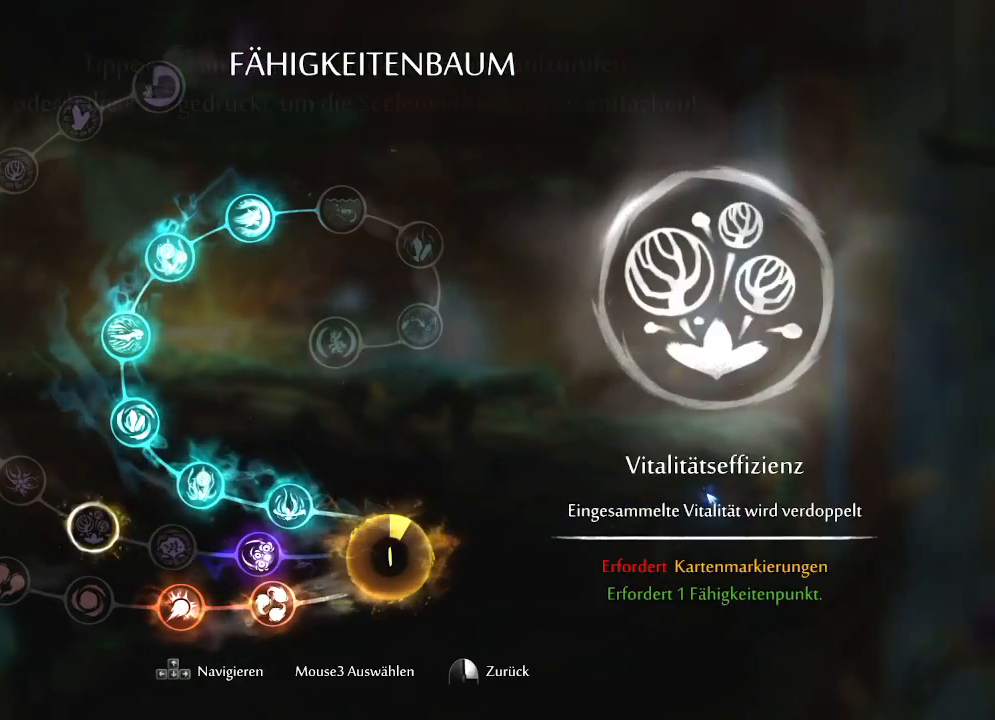
{"keys": ["right"], "mouse": [], "mouse_move": "still", "events": [[17, "left", "up"], [17, "mouse_left", "down"], [433, "mouse_left", "up"], [433, "right", "down"]]}
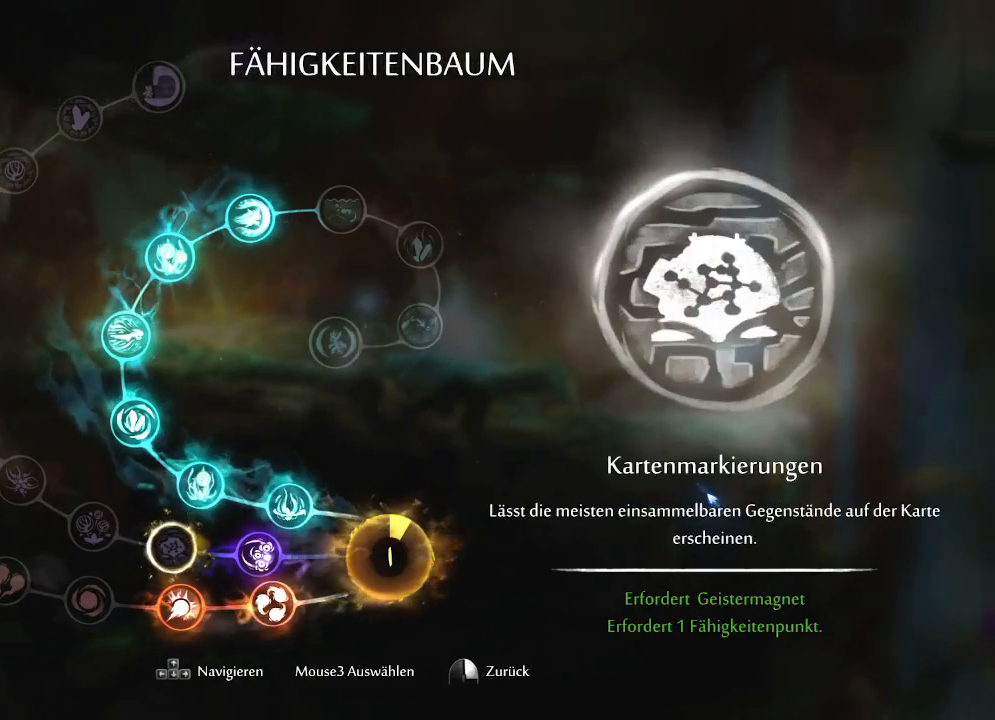
{"keys": [], "mouse": ["left"], "mouse_move": "still", "events": [[267, "right", "up"], [400, "left", "down"], [400, "mouse_left", "down"], [450, "left", "up"]]}
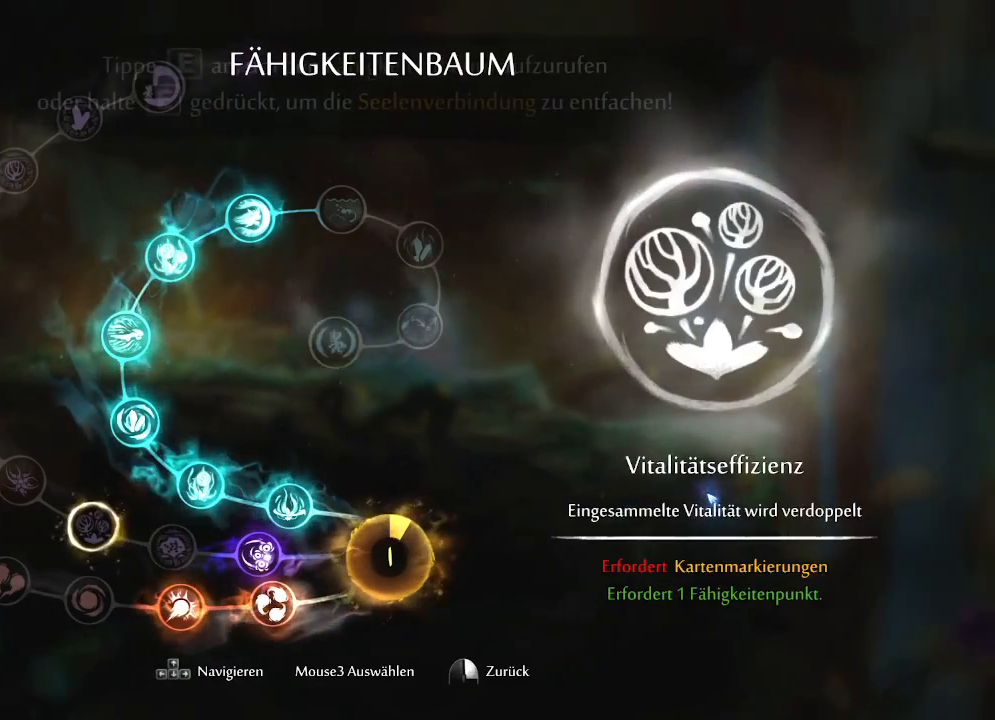
{"keys": [], "mouse": ["left"], "mouse_move": "still", "events": []}
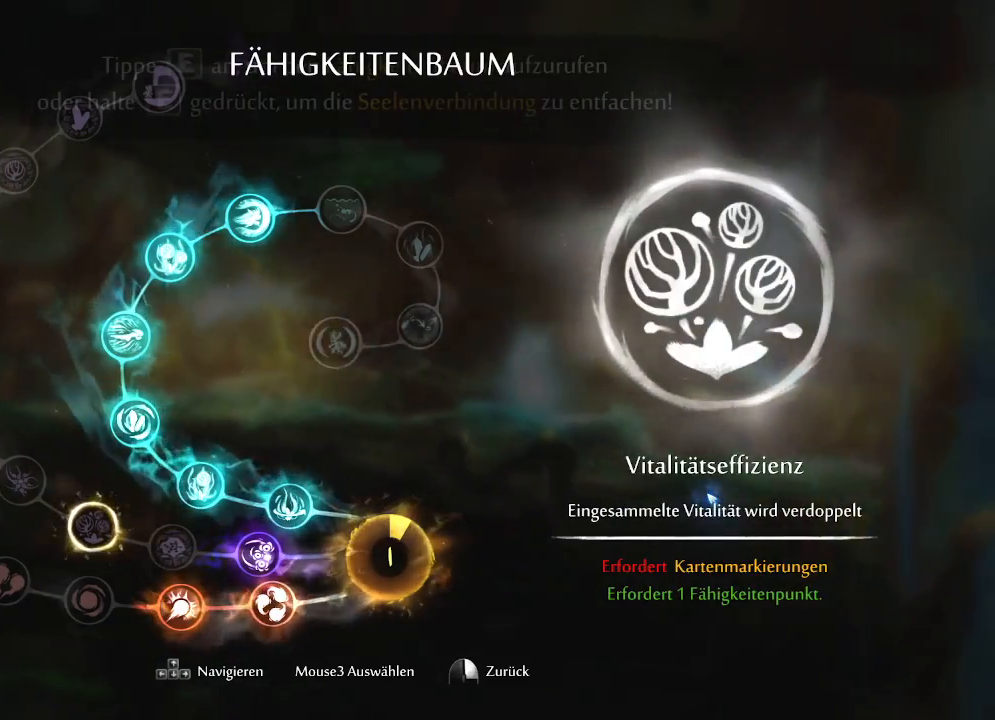
{"keys": [], "mouse": [], "mouse_move": "left", "events": [[250, "mouse_left", "up"]]}
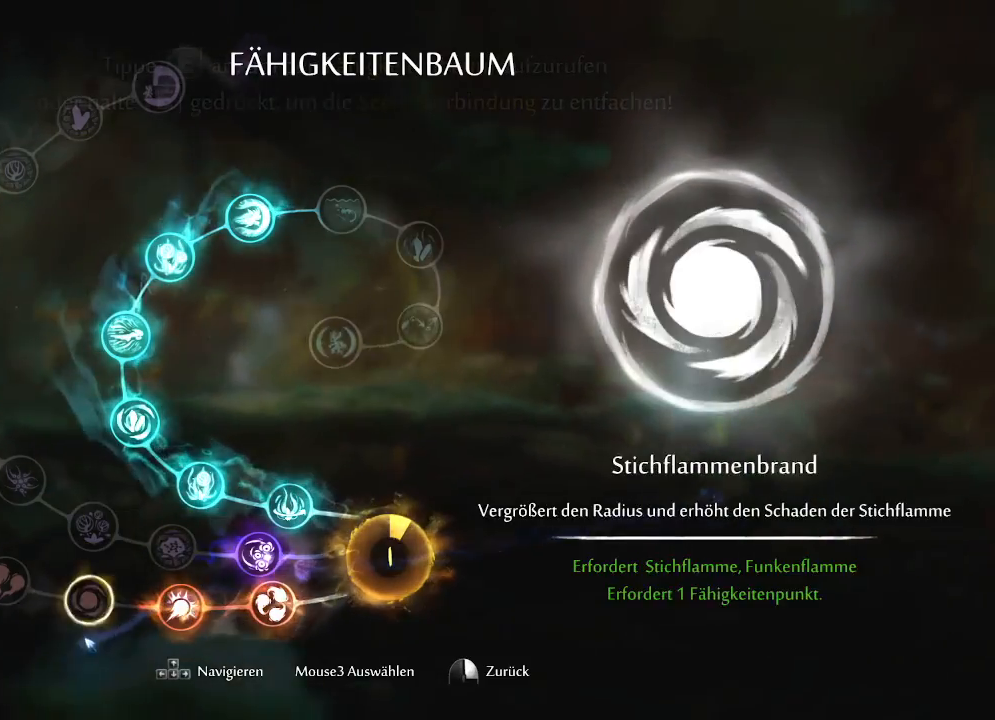
{"keys": [], "mouse": [], "mouse_move": "up-right", "events": [[167, "mouse_left", "down"], [267, "mouse_left", "up"]]}
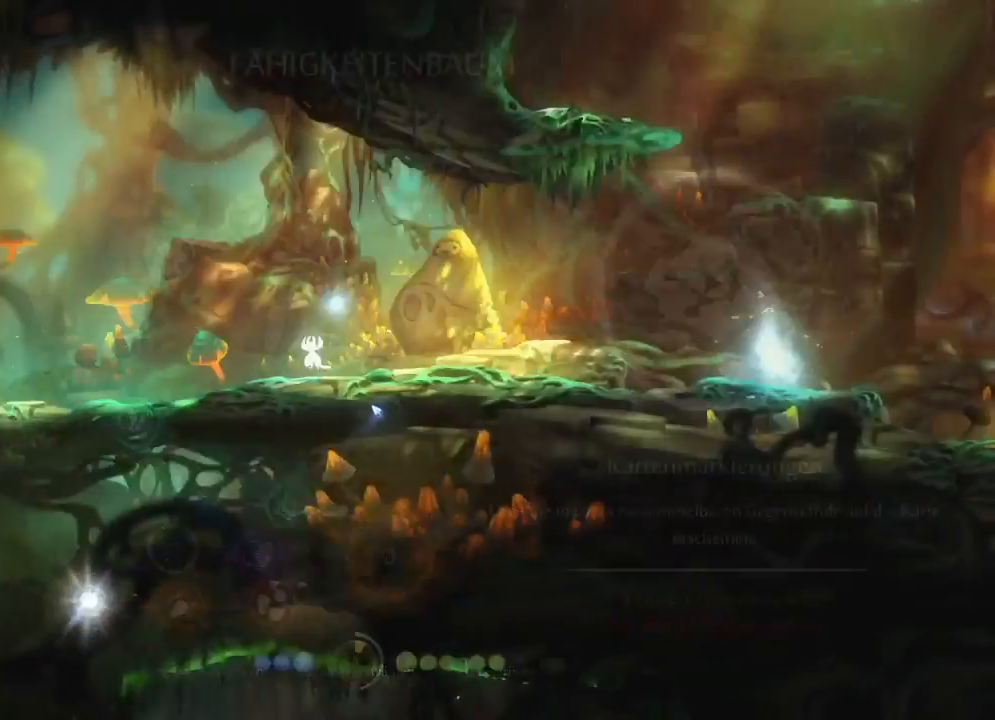
{"keys": [], "mouse": [], "mouse_move": "up", "events": [[333, "mouse_left", "down"], [417, "mouse_left", "up"]]}
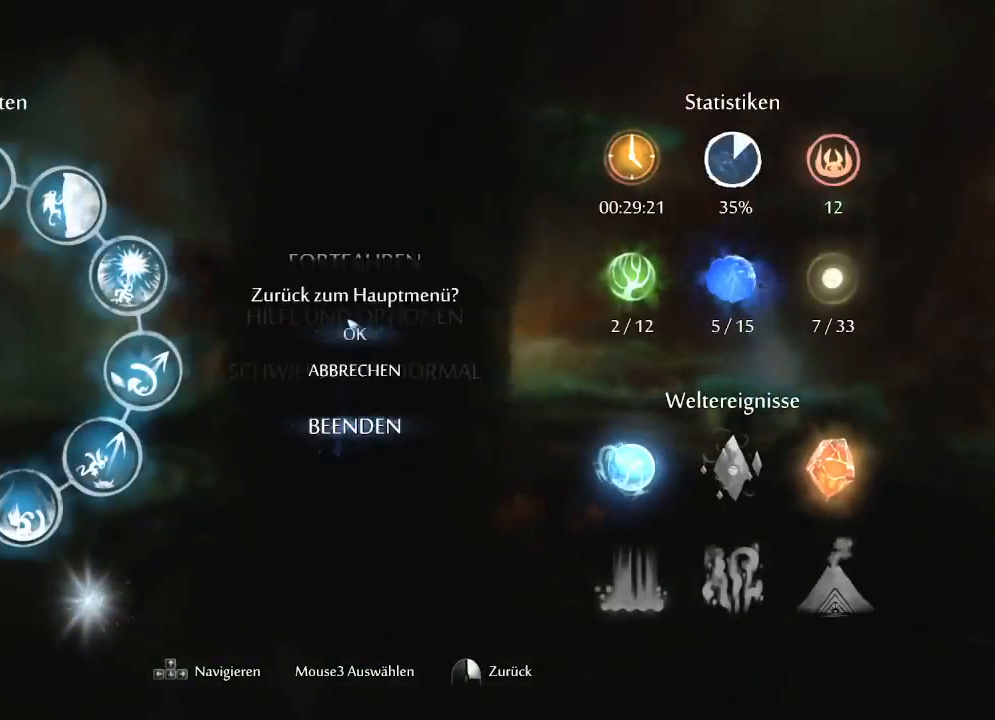
{"keys": [], "mouse": ["left"], "mouse_move": "down", "events": [[17, "mouse_left", "down"], [100, "mouse_left", "up"], [150, "mouse_left", "down"], [250, "mouse_left", "up"], [383, "mouse_left", "down"]]}
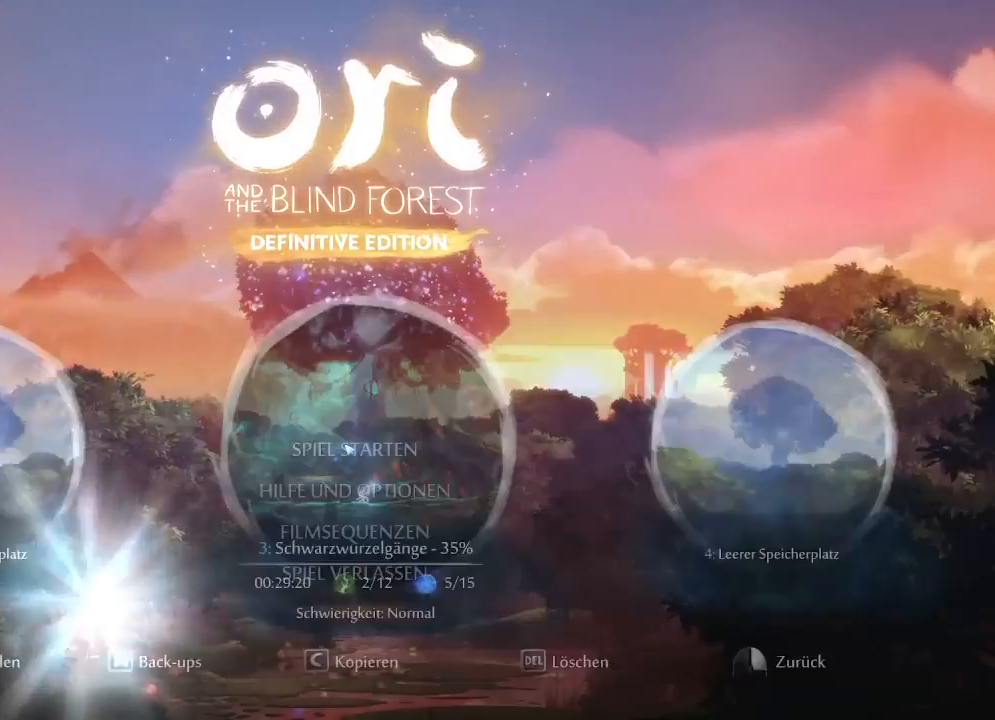
{"keys": [], "mouse": [], "mouse_move": "still", "events": [[17, "mouse_left", "up"], [67, "mouse_left", "down"], [167, "mouse_left", "up"], [183, "mouse_left", "down"], [317, "mouse_left", "up"], [350, "mouse_left", "down"], [500, "mouse_left", "up"]]}
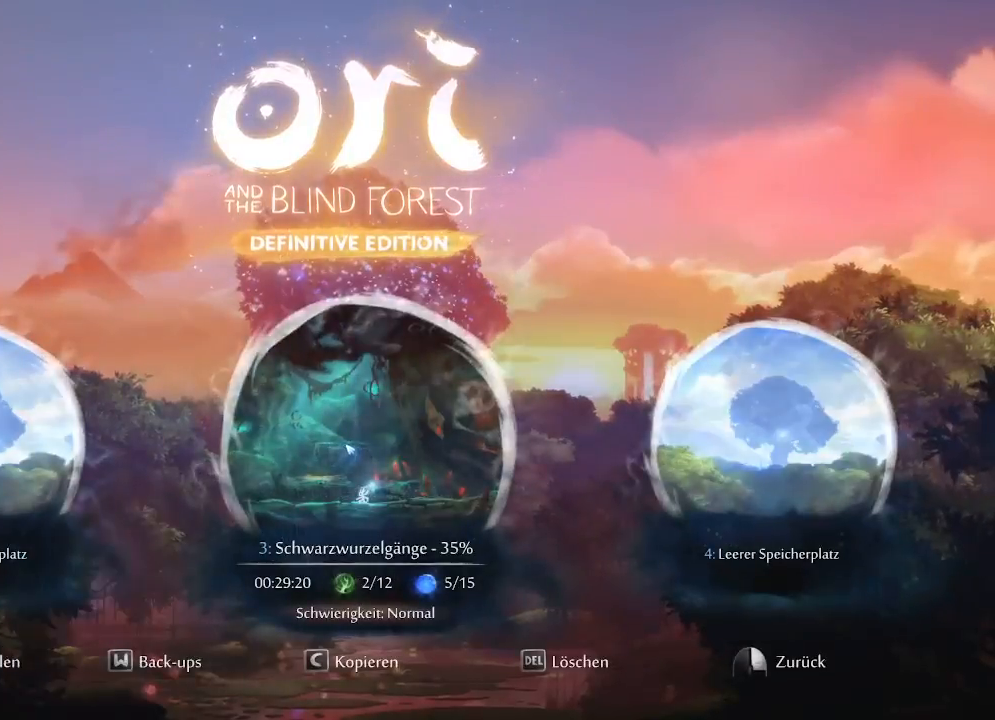
{"keys": [], "mouse": ["left"], "mouse_move": "still", "events": [[467, "mouse_left", "down"]]}
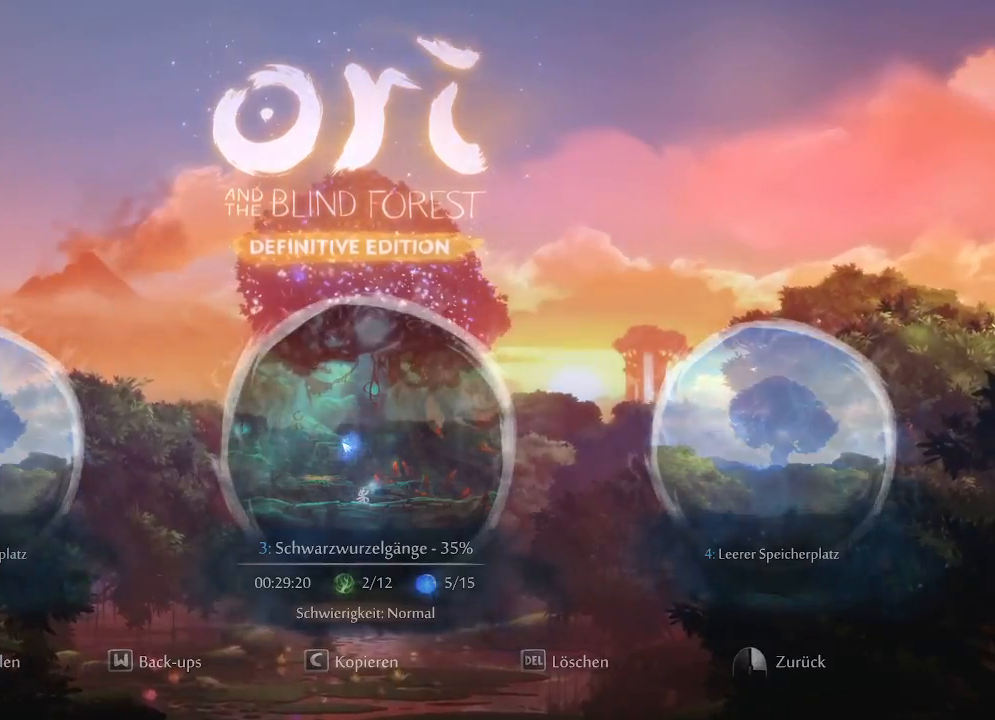
{"keys": ["left"], "mouse": ["left"], "mouse_move": "still", "events": [[67, "left", "down"], [117, "mouse_left", "up"], [200, "mouse_left", "down"], [333, "mouse_left", "up"], [433, "mouse_left", "down"]]}
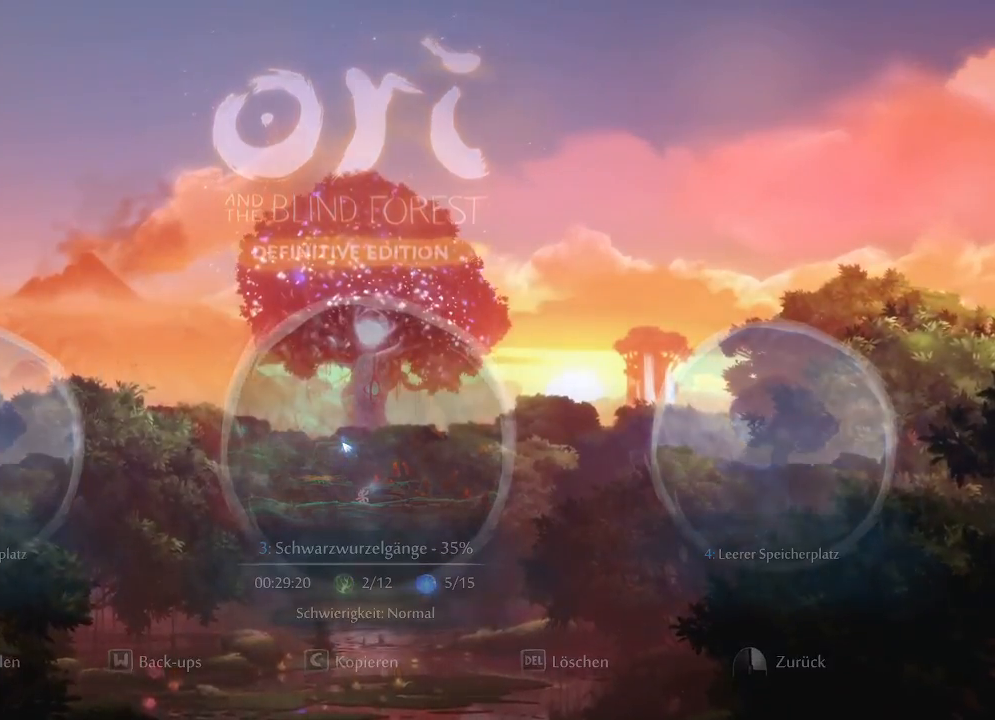
{"keys": ["left"], "mouse": [], "mouse_move": "still", "events": [[33, "mouse_left", "up"], [117, "mouse_left", "down"], [267, "mouse_left", "up"], [317, "mouse_left", "down"], [450, "mouse_left", "up"]]}
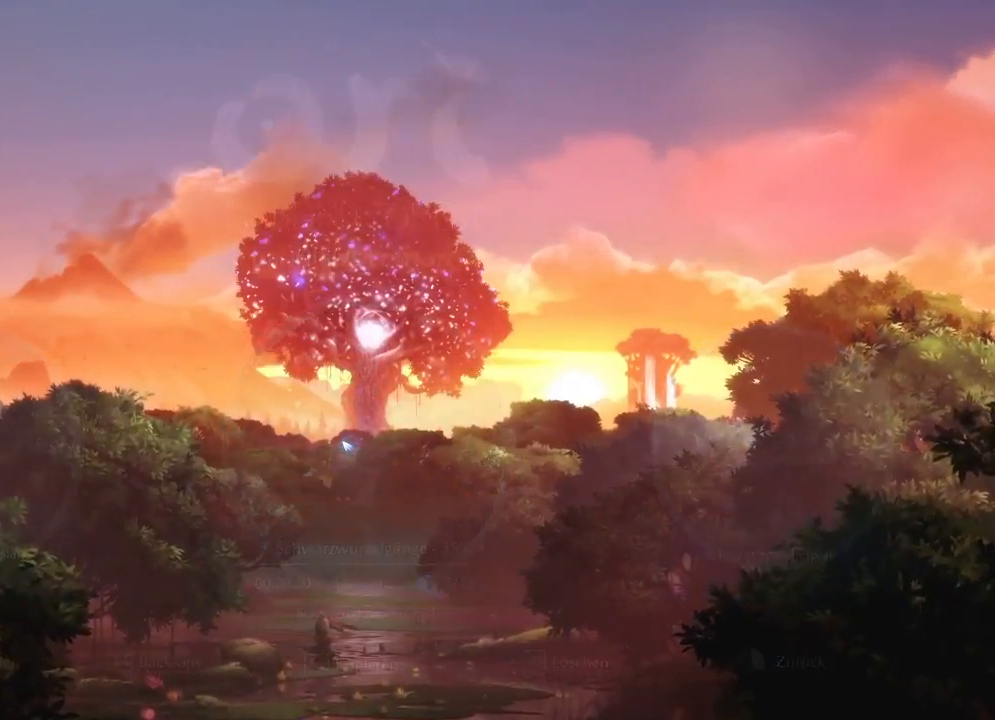
{"keys": ["left"], "mouse": ["left"], "mouse_move": "still", "events": [[33, "mouse_left", "down"], [133, "mouse_left", "up"], [233, "mouse_left", "down"], [367, "mouse_left", "up"], [467, "mouse_left", "down"]]}
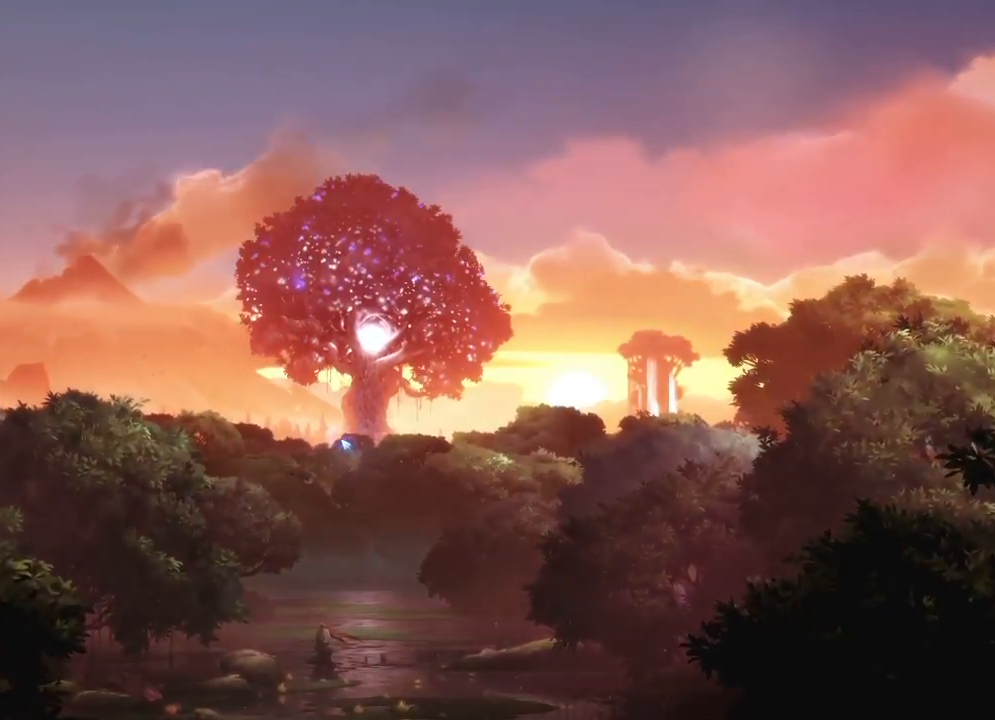
{"keys": ["left"], "mouse": [], "mouse_move": "still", "events": [[67, "mouse_left", "up"], [117, "mouse_left", "down"], [250, "mouse_left", "up"], [350, "mouse_left", "down"], [483, "mouse_left", "up"]]}
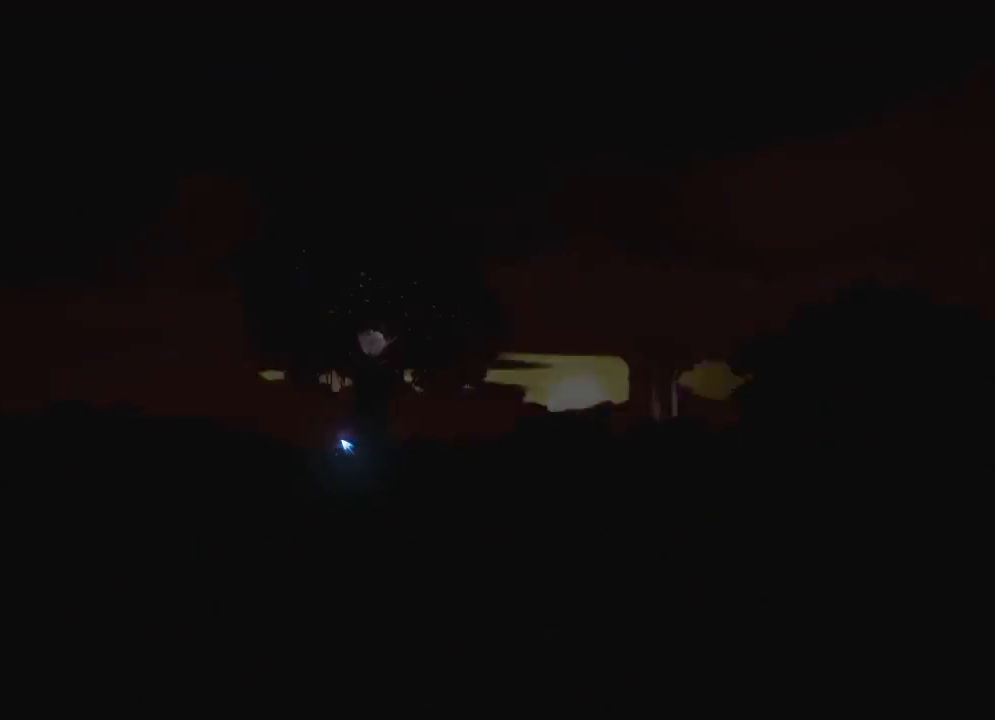
{"keys": ["left"], "mouse": ["left"], "mouse_move": "still", "events": [[33, "mouse_left", "down"], [183, "mouse_left", "up"], [250, "mouse_left", "down"], [350, "mouse_left", "up"], [450, "mouse_left", "down"]]}
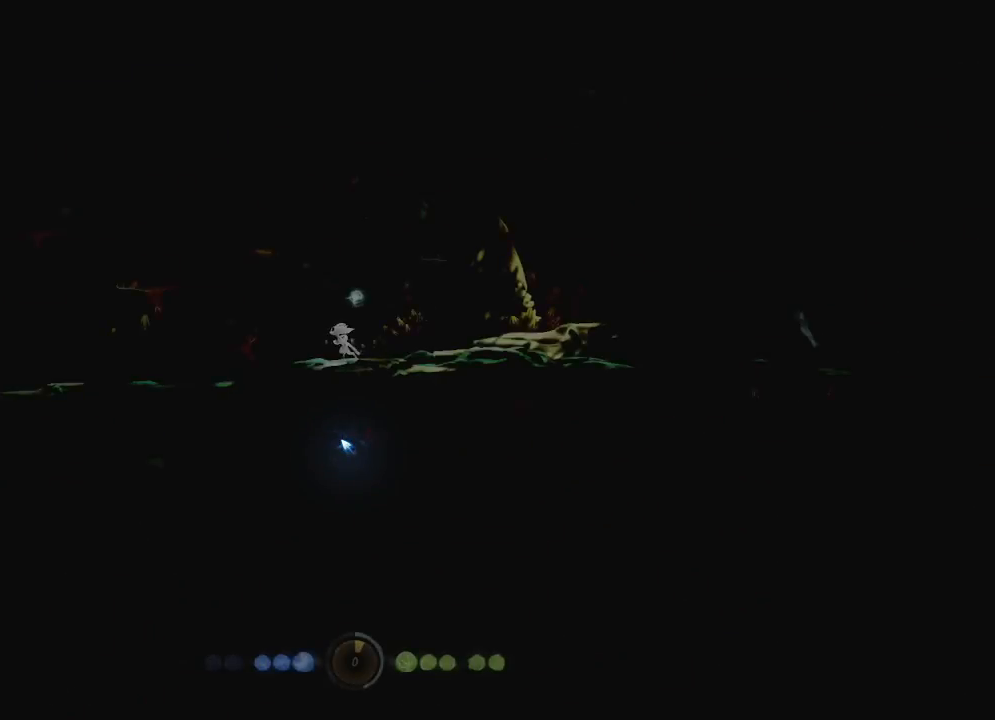
{"keys": ["left"], "mouse": [], "mouse_move": "still", "events": [[100, "mouse_left", "up"], [200, "mouse_left", "down"], [333, "mouse_left", "up"], [367, "cdash", "down"], [467, "cdash", "up"]]}
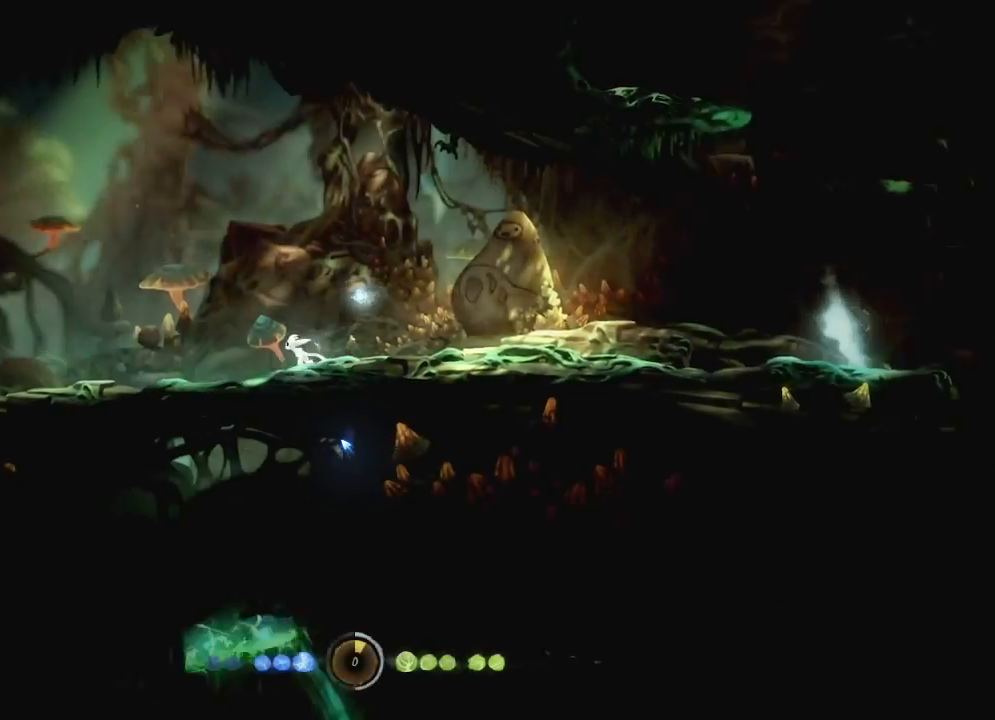
{"keys": ["cdash", "left"], "mouse": [], "mouse_move": "still", "events": [[100, "cdash", "down"], [150, "cdash", "up"], [250, "cdash", "down"], [350, "cdash", "up"], [433, "cdash", "down"]]}